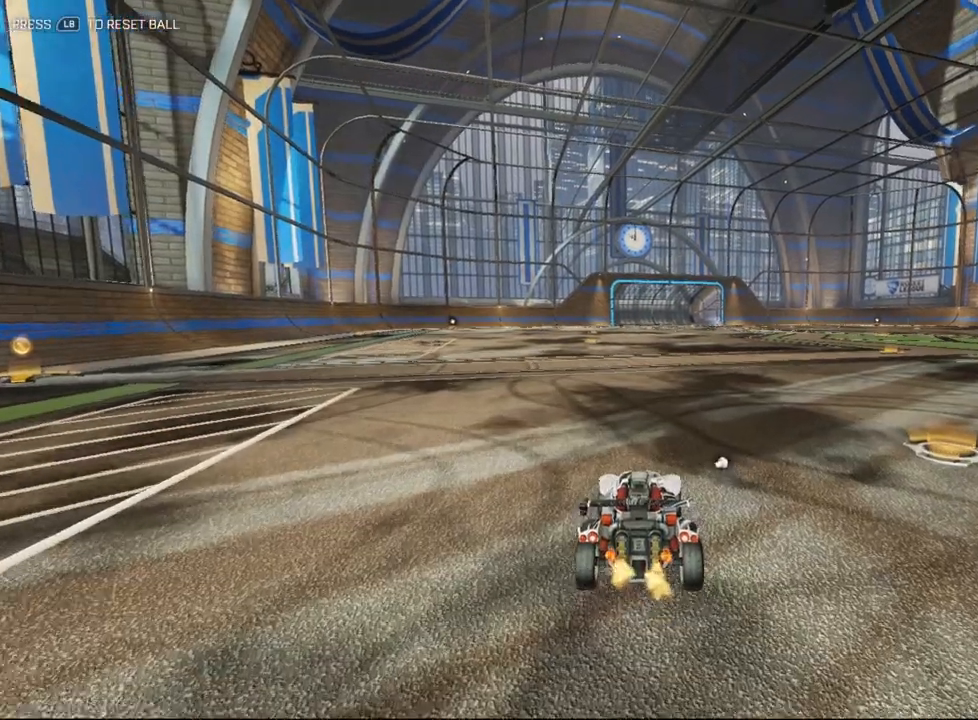
Gameplay with a controller (Xbox layout); each line is a JSON object with the inputs held at the frame after it. "events" lists button and stick changes between this image and that frame as [ms after this image, input, new state], when the widget could be followed in between. Not read: right_stick.
{"buttons": [], "left_stick": "center", "events": [[117, "left_stick", "down"], [383, "left_stick", "center"]]}
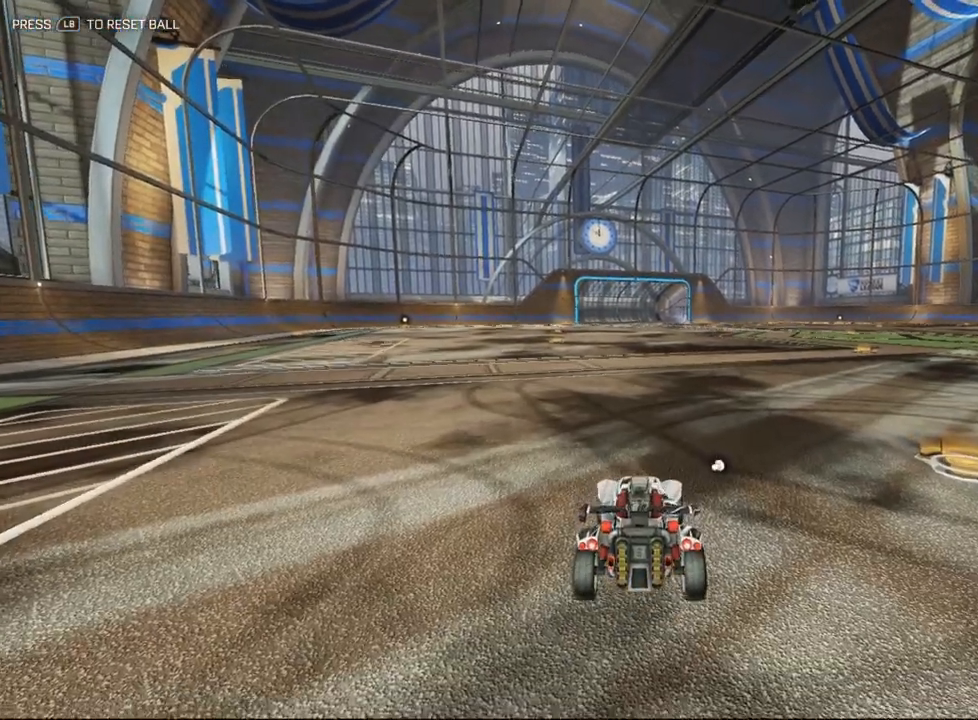
{"buttons": [], "left_stick": "up", "events": [[150, "left_stick", "up"]]}
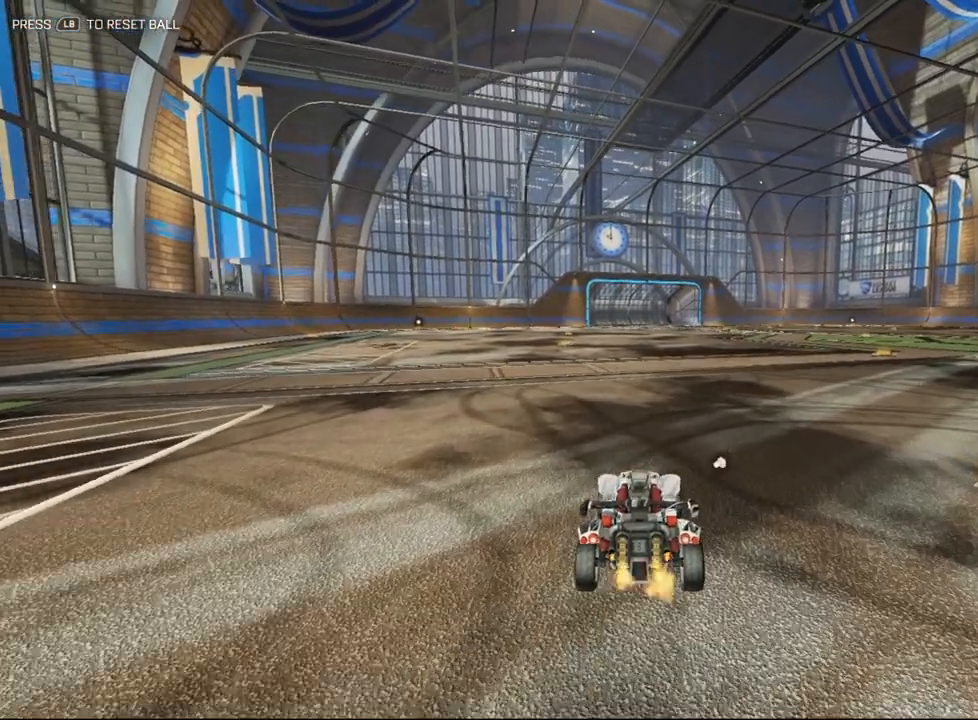
{"buttons": [], "left_stick": "down", "events": [[50, "A", "down"], [133, "A", "up"], [183, "A", "down"], [283, "A", "up"], [300, "left_stick", "right"], [367, "left_stick", "down"]]}
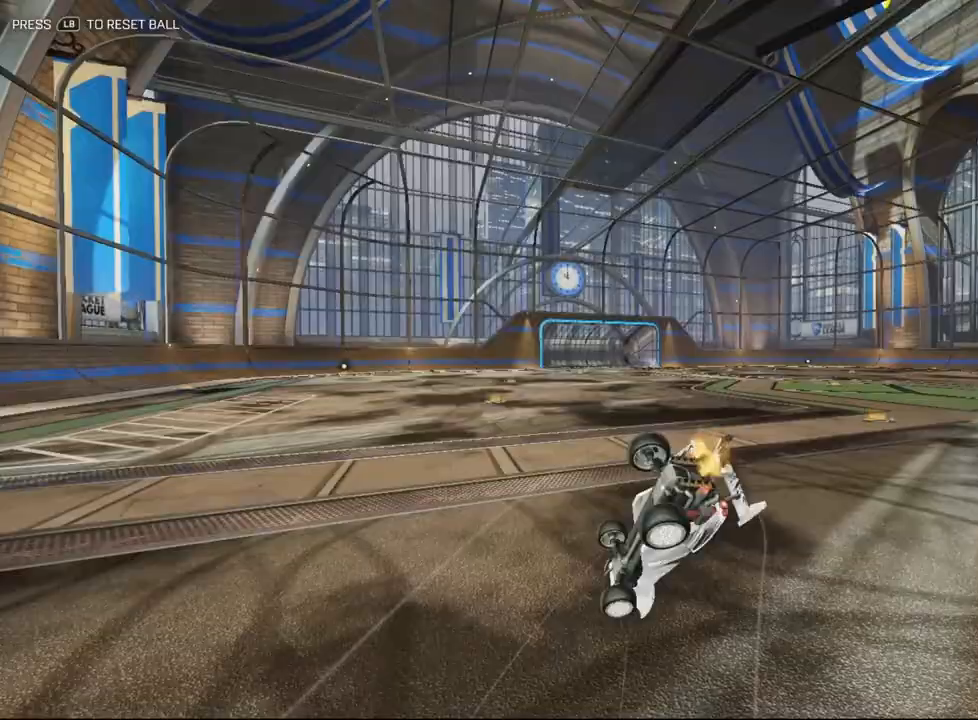
{"buttons": ["X"], "left_stick": "right", "events": [[67, "left_stick", "center"], [250, "left_stick", "right"], [267, "X", "down"]]}
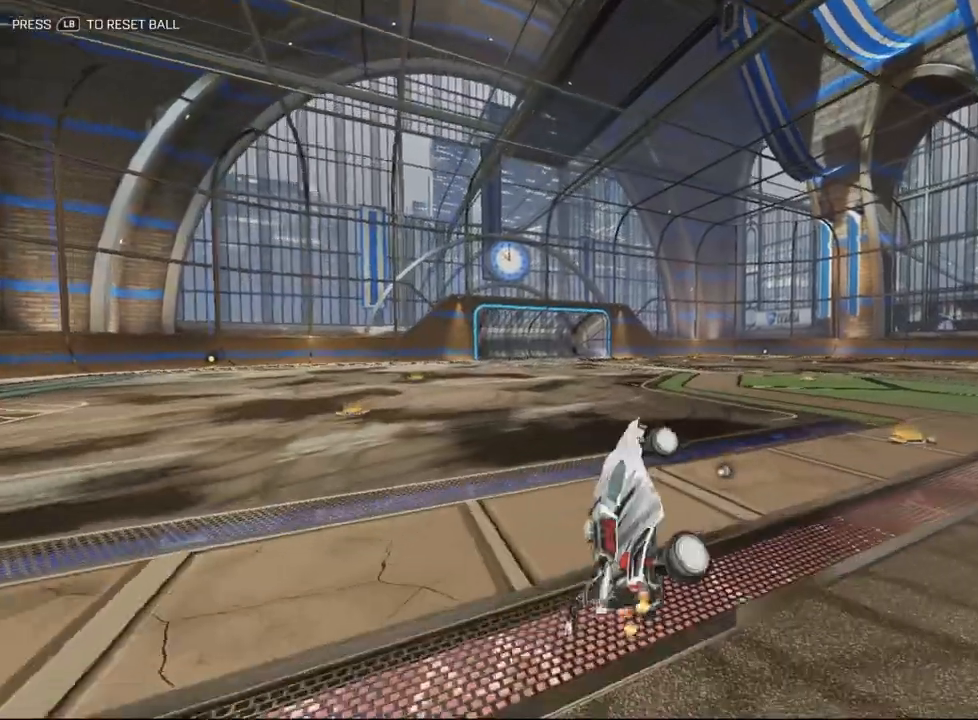
{"buttons": [], "left_stick": "center", "events": [[50, "X", "up"], [167, "left_stick", "center"], [300, "left_stick", "down"], [500, "left_stick", "center"]]}
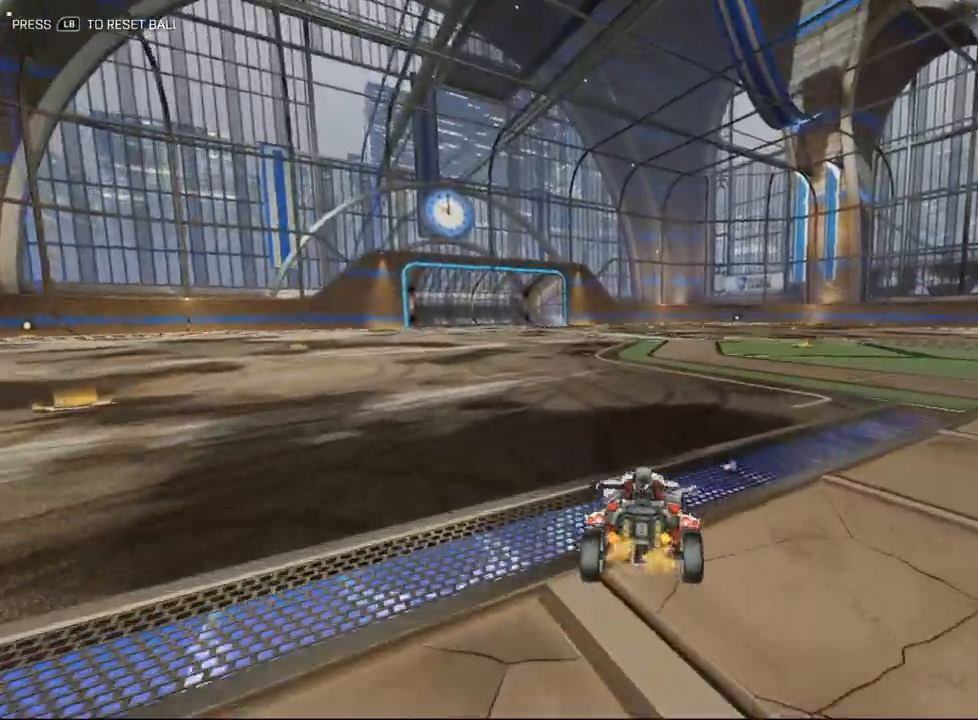
{"buttons": [], "left_stick": "up", "events": [[50, "left_stick", "up"]]}
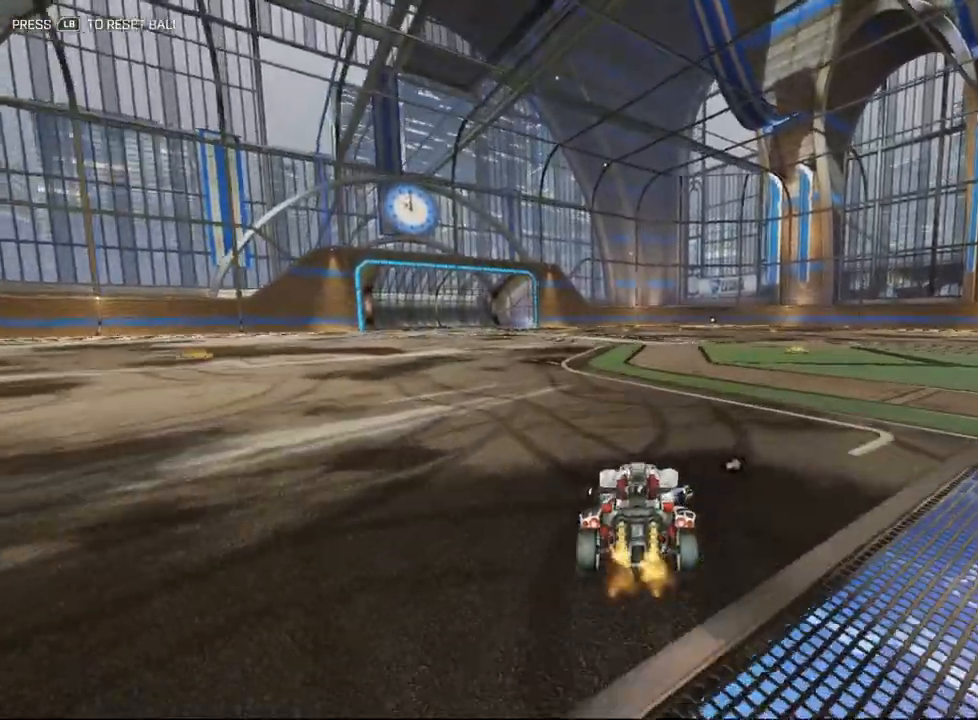
{"buttons": [], "left_stick": "up", "events": []}
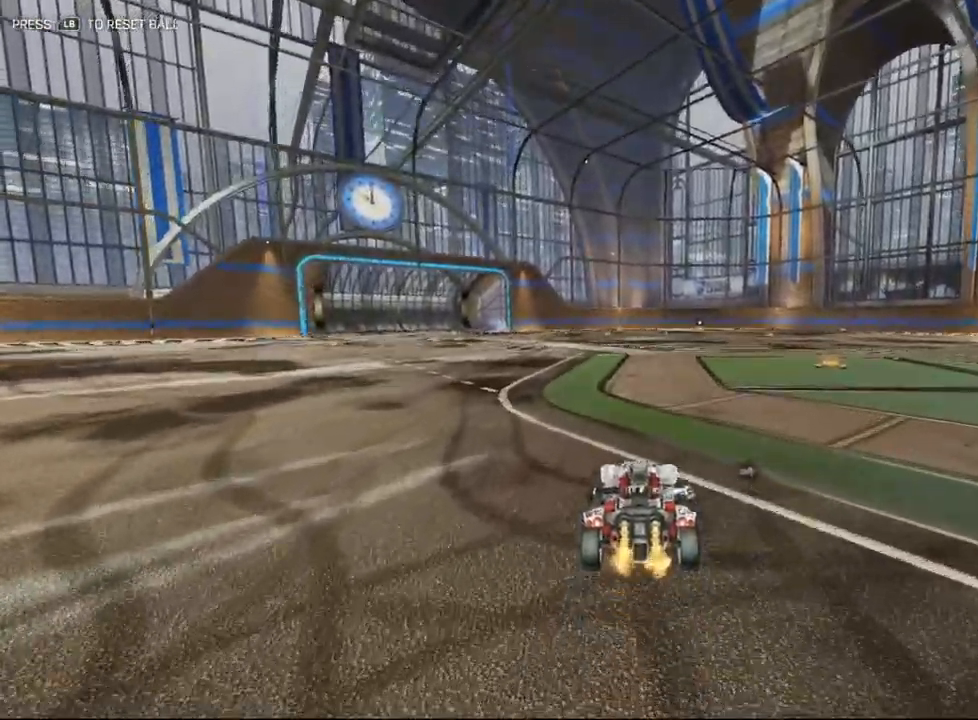
{"buttons": ["R1"], "left_stick": "up-right", "events": [[333, "left_stick", "up-right"], [367, "R1", "down"]]}
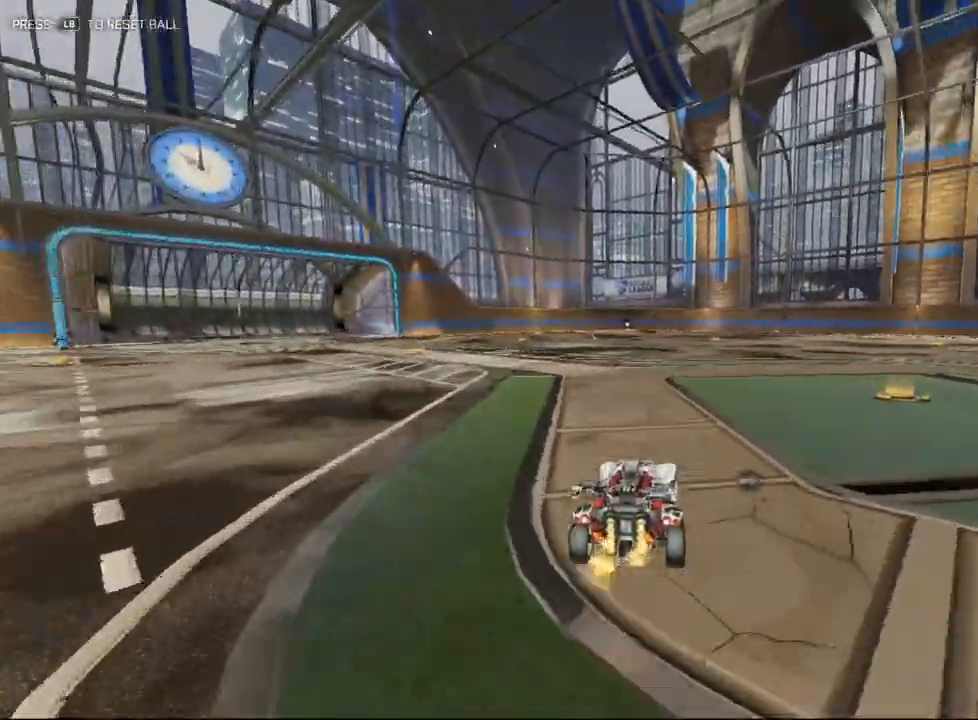
{"buttons": [], "left_stick": "down", "events": [[167, "R1", "up"], [183, "left_stick", "down"]]}
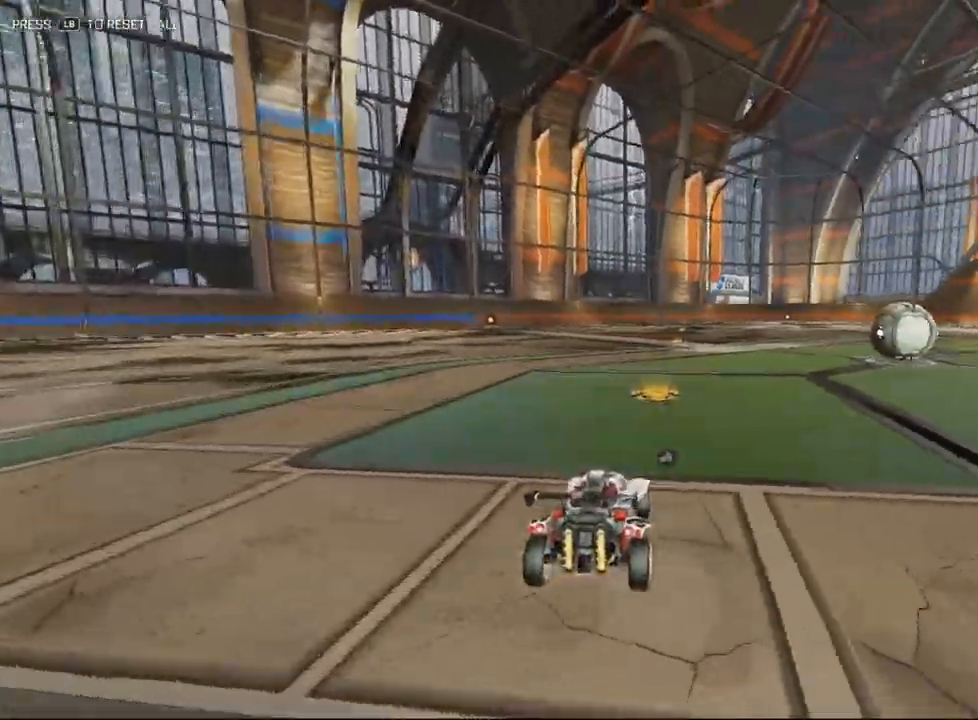
{"buttons": [], "left_stick": "center", "events": [[483, "left_stick", "center"]]}
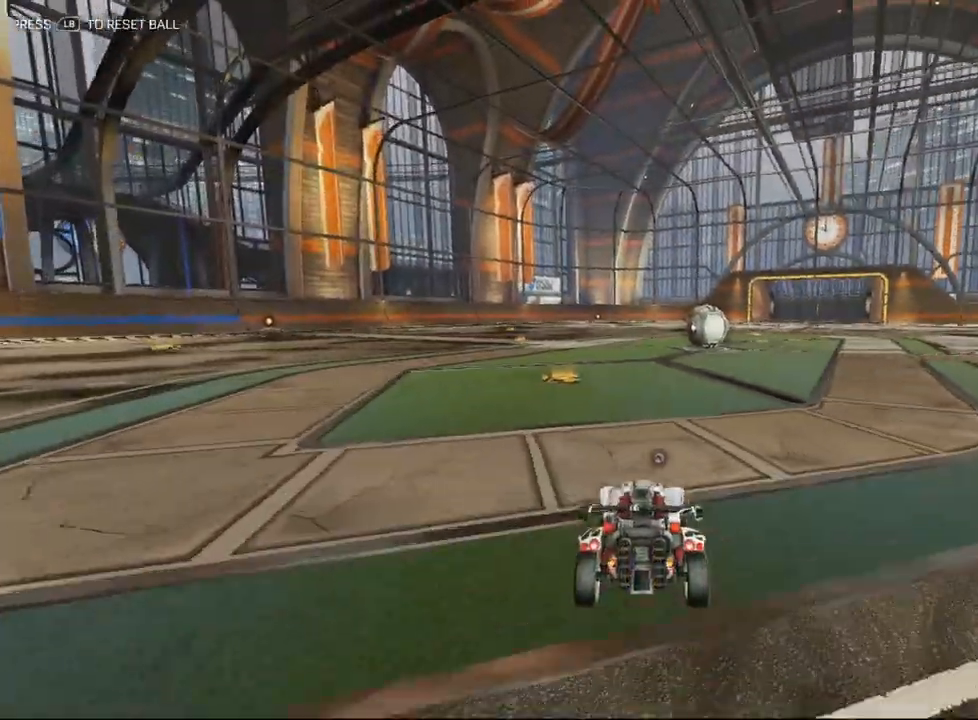
{"buttons": [], "left_stick": "center", "events": []}
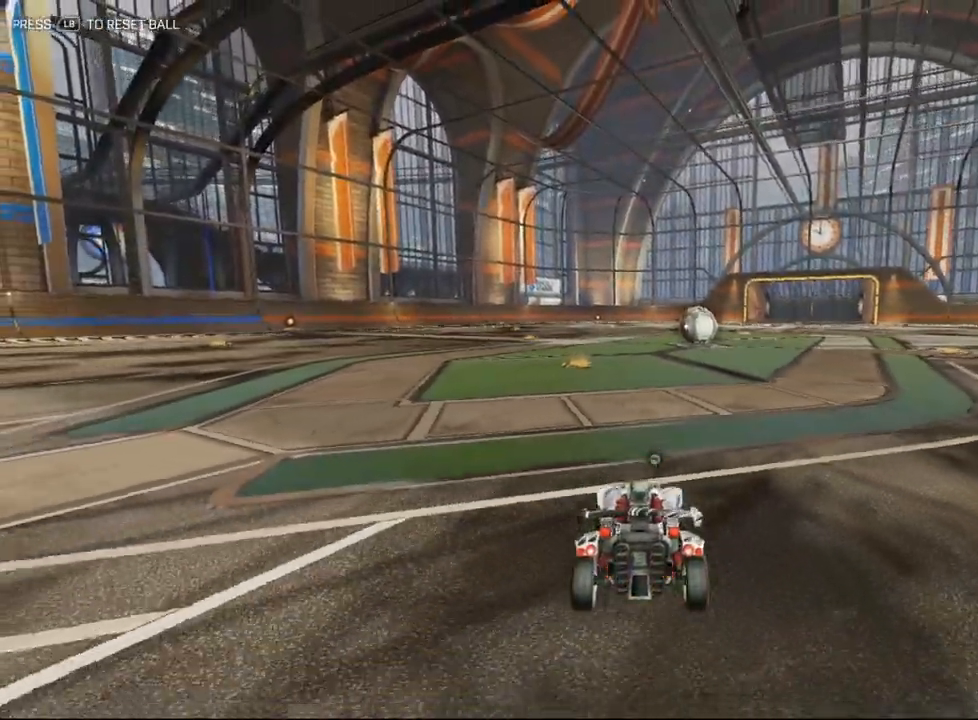
{"buttons": [], "left_stick": "up-left", "events": [[250, "left_stick", "up-left"]]}
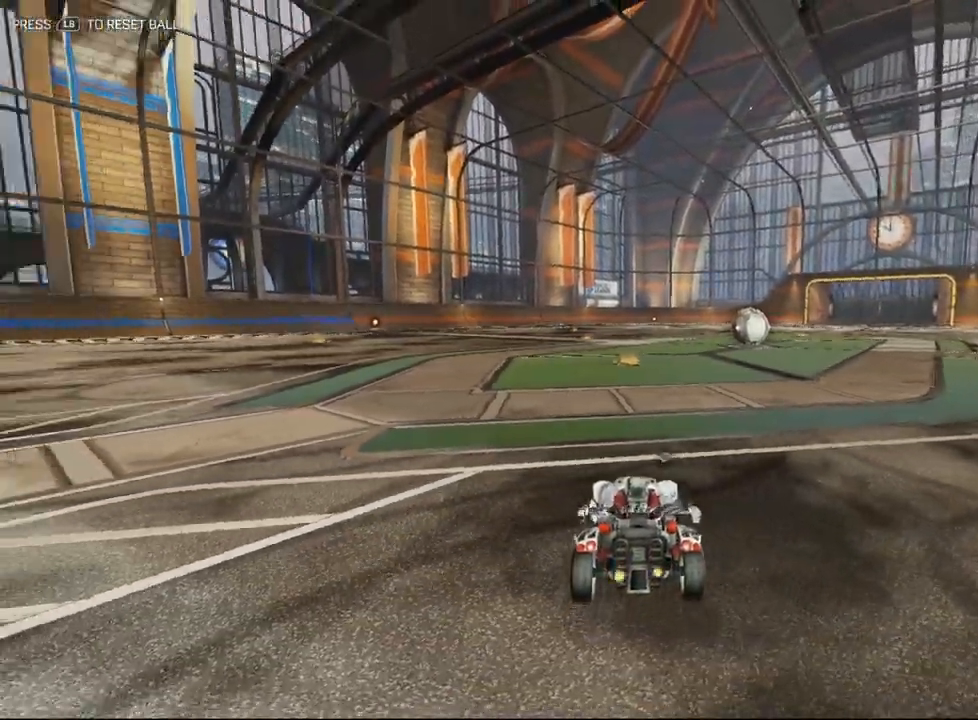
{"buttons": ["A"], "left_stick": "up", "events": [[117, "left_stick", "up"], [400, "A", "down"]]}
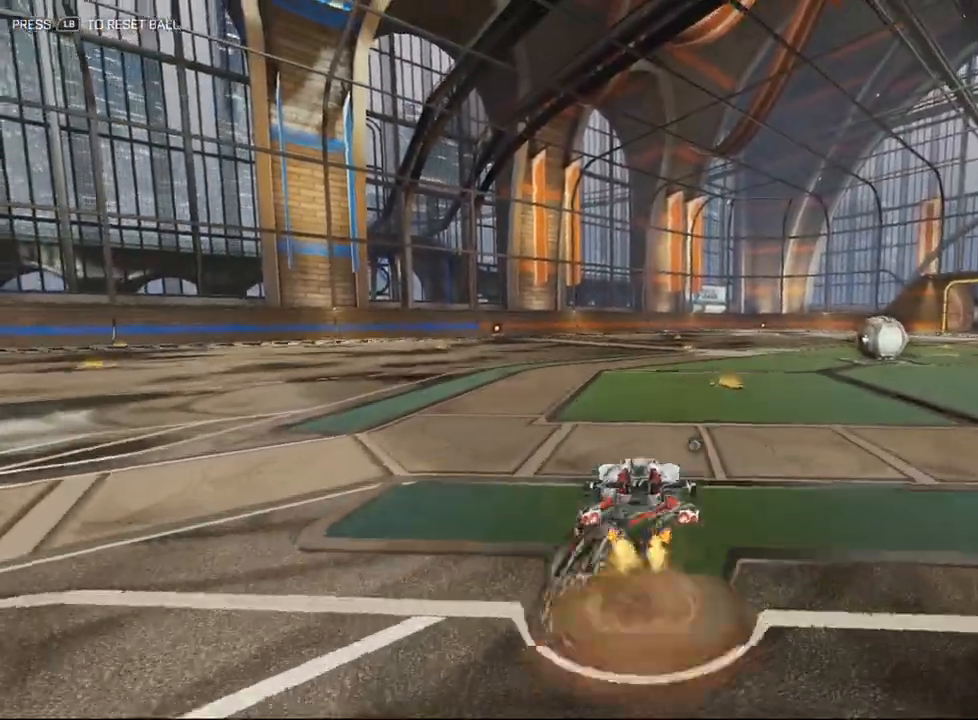
{"buttons": [], "left_stick": "center", "events": [[17, "A", "up"], [67, "A", "down"], [133, "left_stick", "up-left"], [183, "A", "up"], [300, "left_stick", "center"]]}
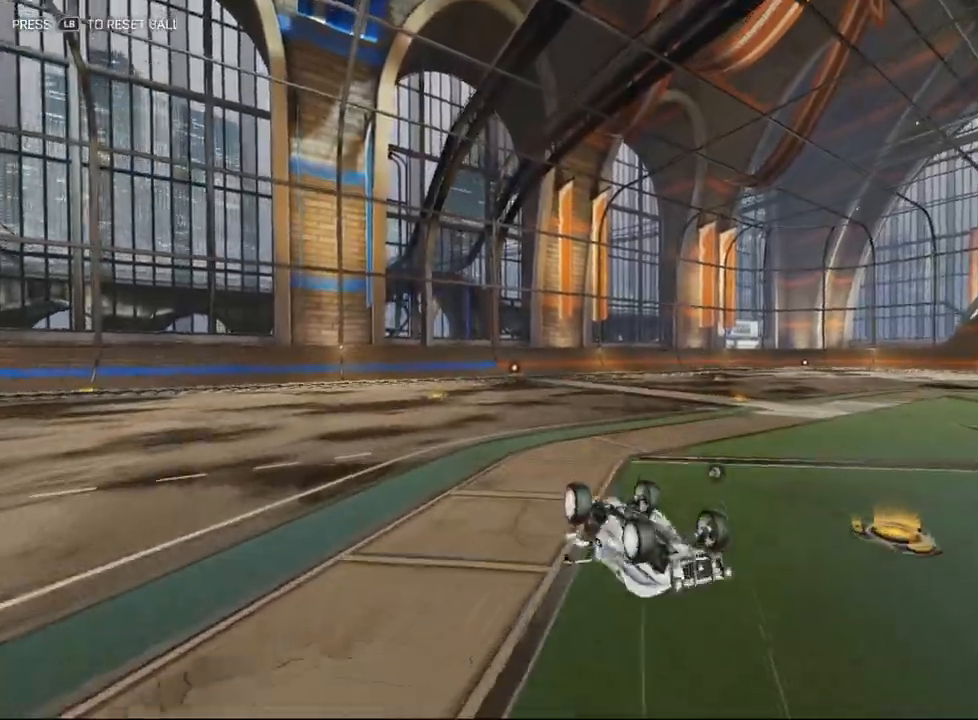
{"buttons": [], "left_stick": "center", "events": []}
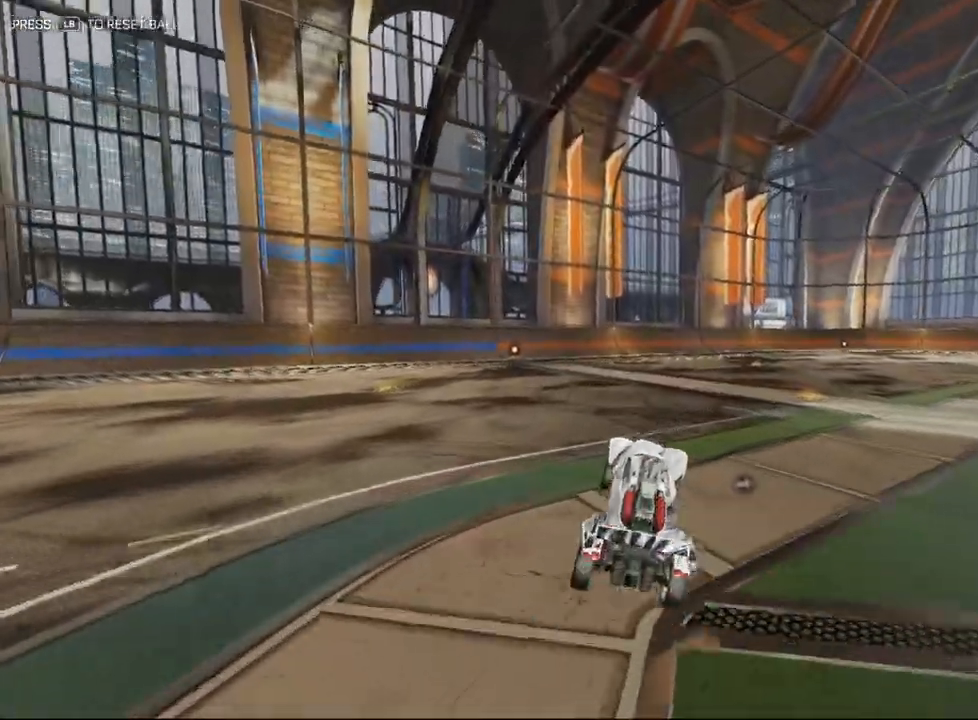
{"buttons": ["A"], "left_stick": "up", "events": [[50, "left_stick", "down"], [250, "left_stick", "center"], [367, "left_stick", "up"], [450, "A", "down"]]}
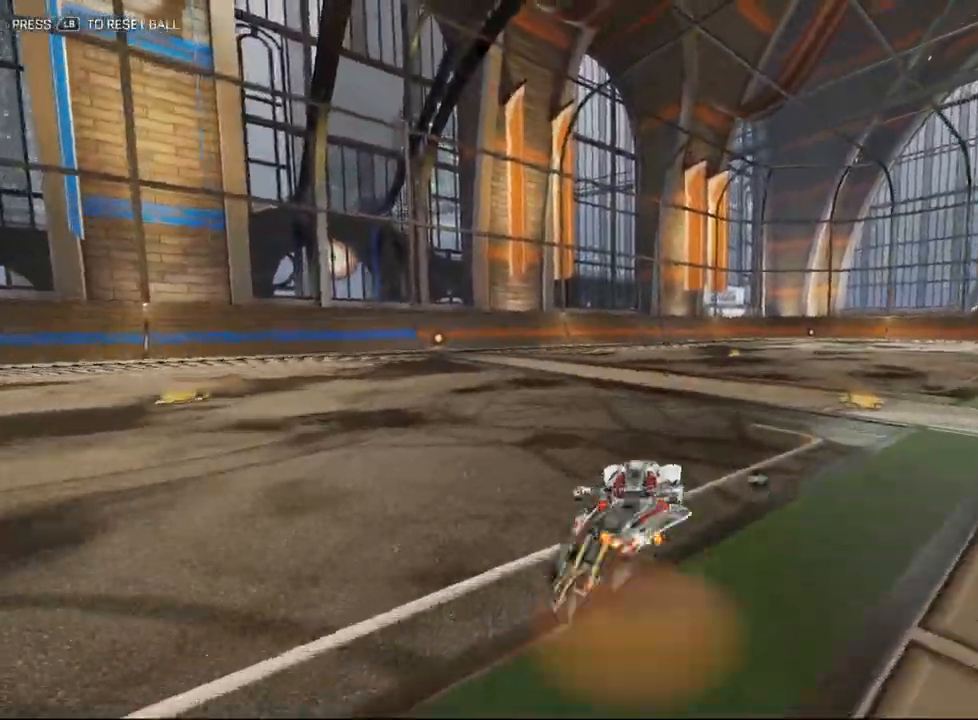
{"buttons": [], "left_stick": "center", "events": [[33, "A", "up"], [117, "A", "down"], [200, "A", "up"], [283, "left_stick", "center"]]}
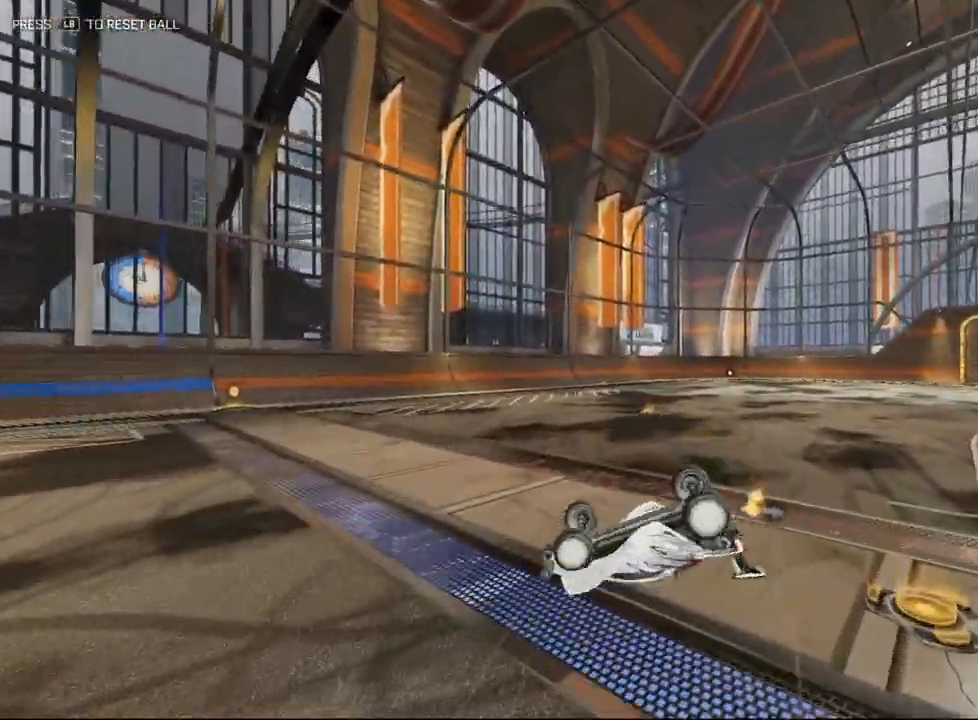
{"buttons": [], "left_stick": "up-right", "events": [[83, "left_stick", "right"], [267, "left_stick", "center"], [433, "left_stick", "up-right"]]}
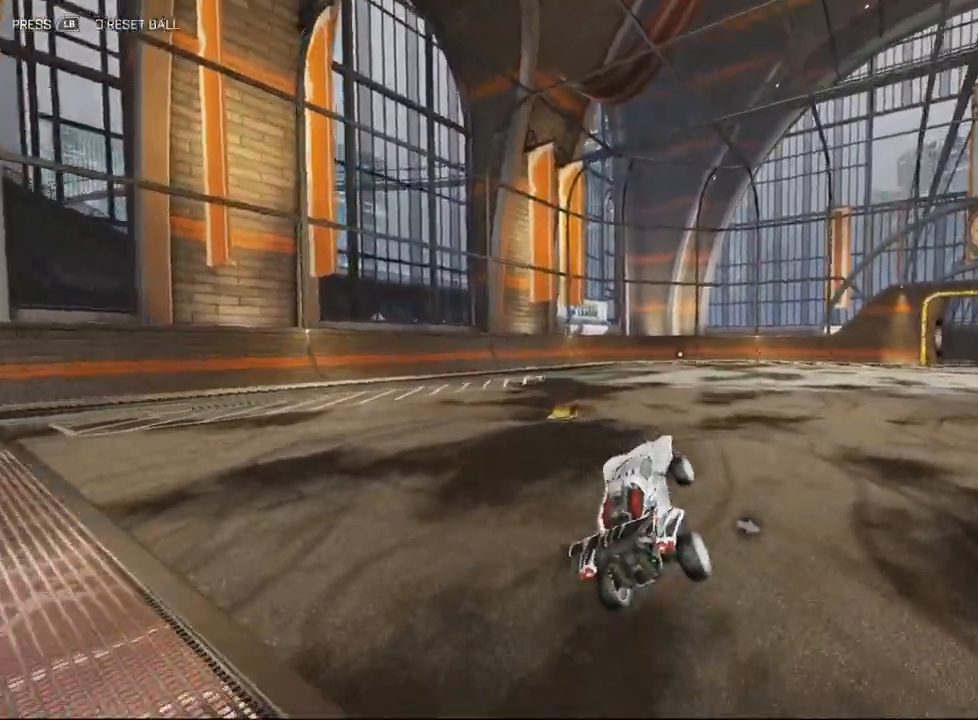
{"buttons": [], "left_stick": "down", "events": [[117, "left_stick", "center"], [183, "left_stick", "down"]]}
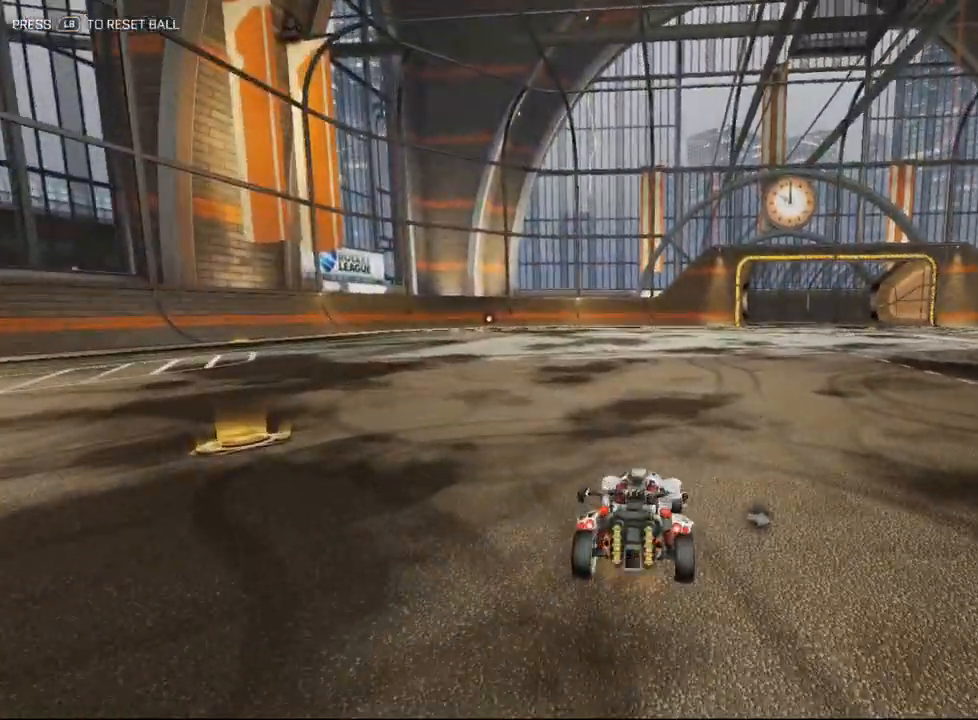
{"buttons": ["A"], "left_stick": "up-right", "events": [[33, "left_stick", "center"], [200, "left_stick", "up"], [417, "A", "down"], [500, "left_stick", "up-right"]]}
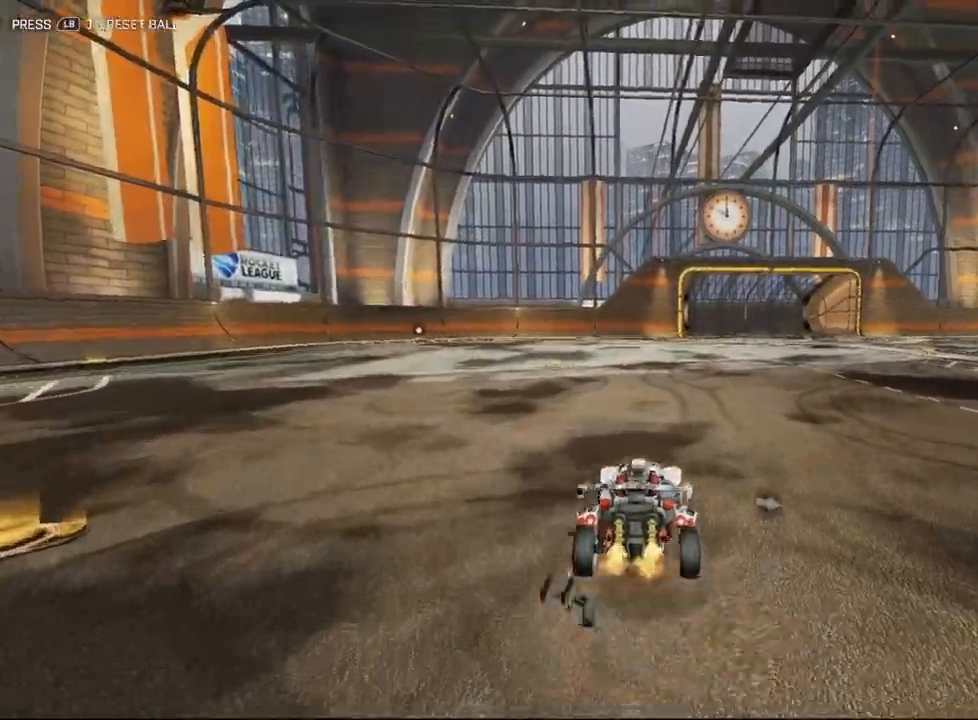
{"buttons": [], "left_stick": "down-right", "events": [[33, "A", "up"], [67, "A", "down"], [167, "A", "up"], [233, "left_stick", "center"], [300, "left_stick", "down-right"]]}
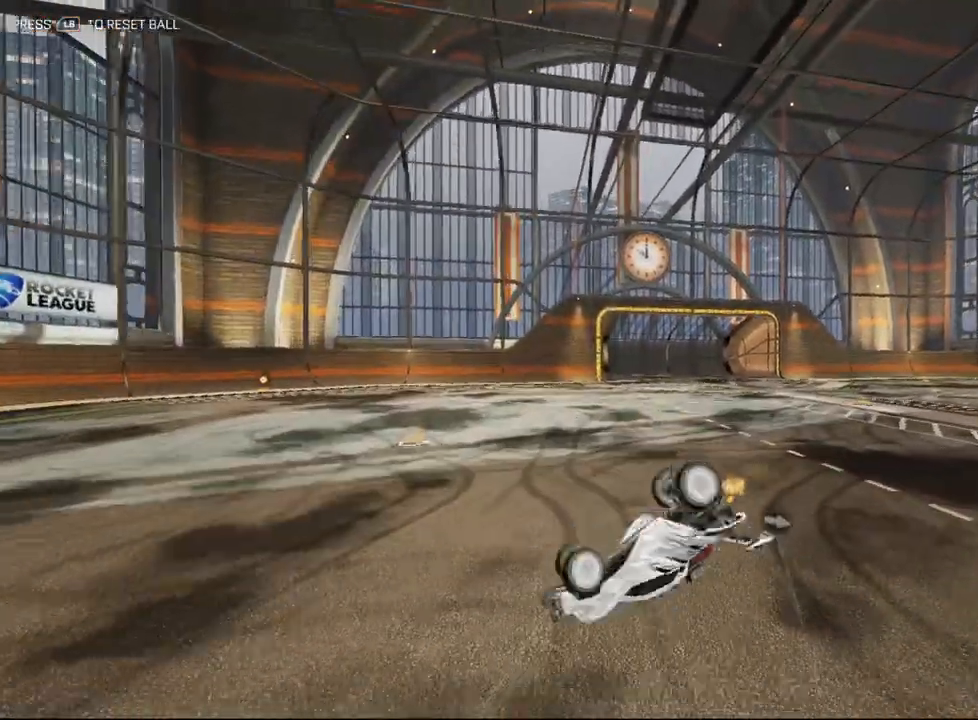
{"buttons": [], "left_stick": "right", "events": [[133, "left_stick", "center"], [200, "left_stick", "right"], [267, "X", "down"], [483, "X", "up"]]}
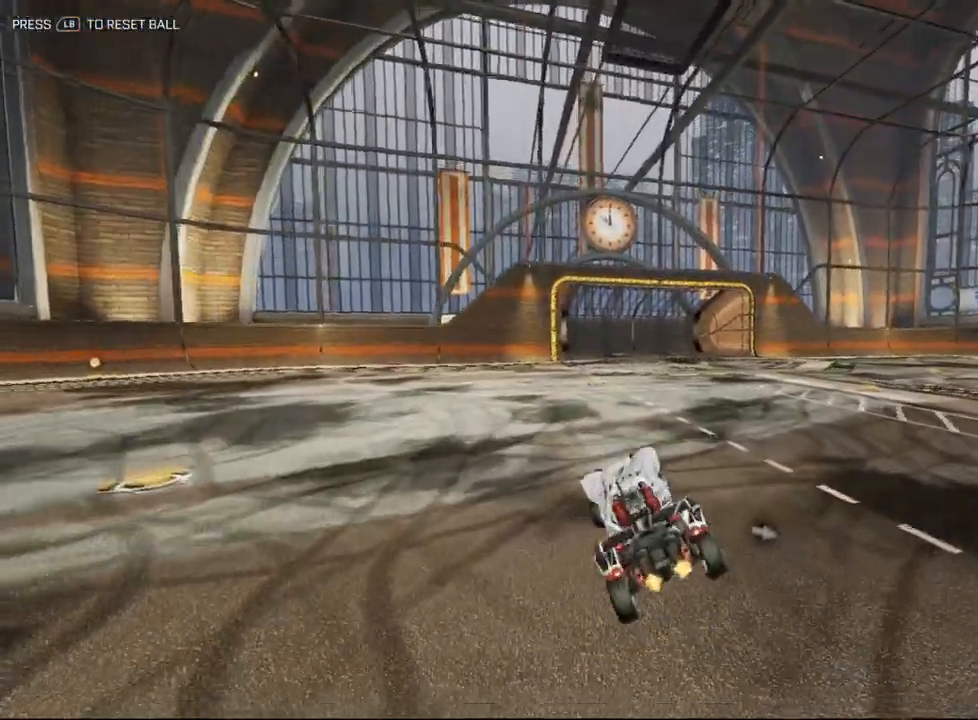
{"buttons": ["A"], "left_stick": "up-right", "events": [[317, "left_stick", "up-right"], [450, "A", "down"]]}
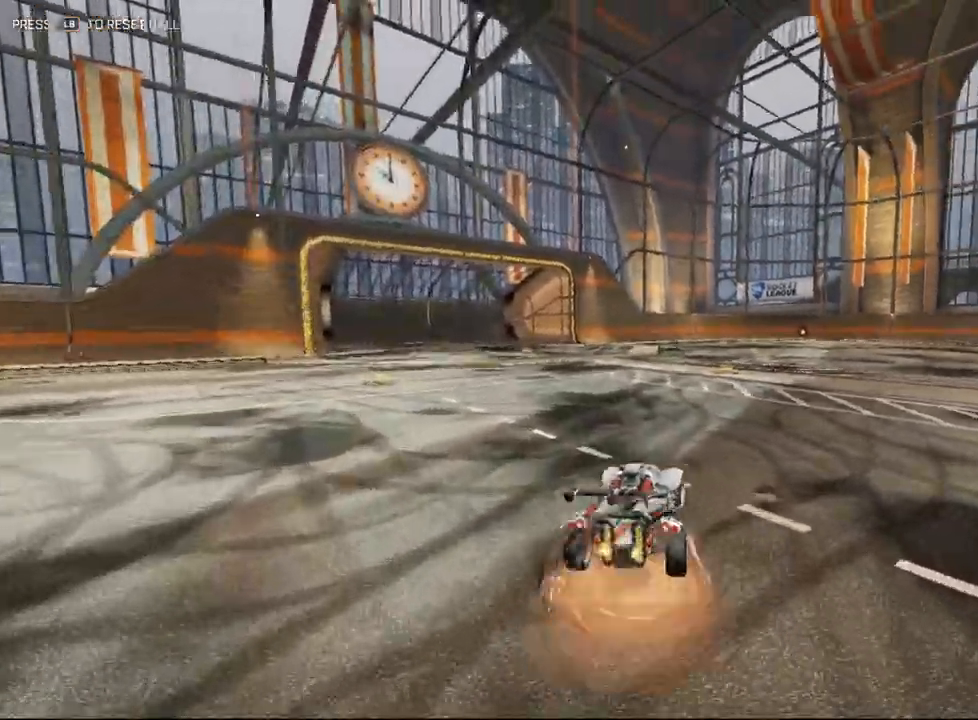
{"buttons": [], "left_stick": "center", "events": [[33, "A", "up"], [50, "left_stick", "up-left"], [117, "A", "down"], [133, "left_stick", "up"], [167, "A", "up"], [317, "left_stick", "down"], [383, "left_stick", "down-left"], [500, "left_stick", "center"]]}
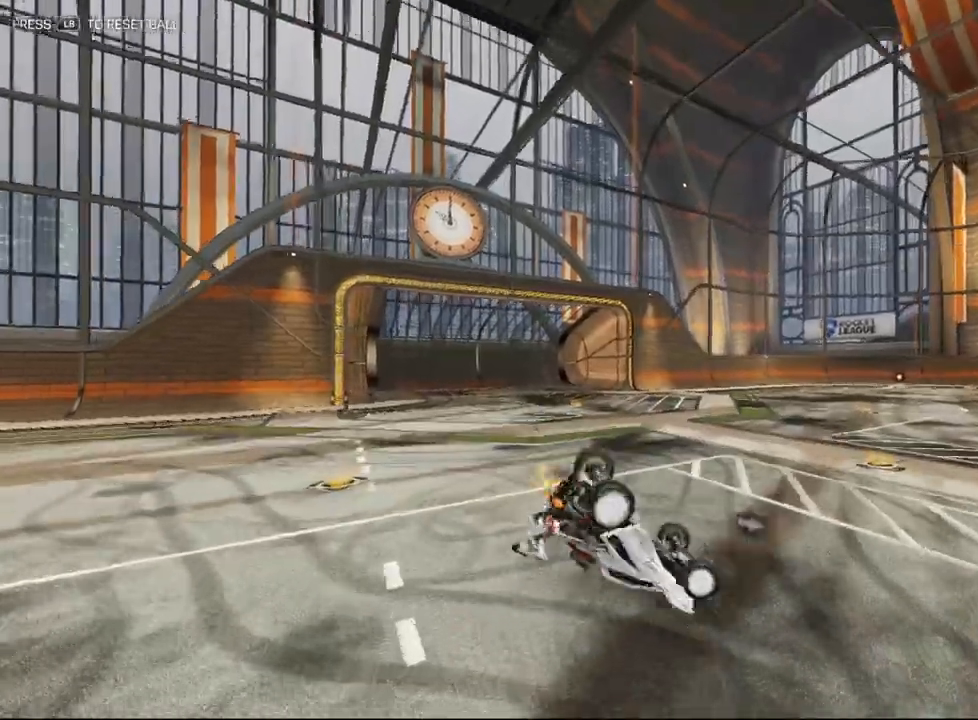
{"buttons": ["X"], "left_stick": "left", "events": [[100, "left_stick", "left"], [300, "X", "down"]]}
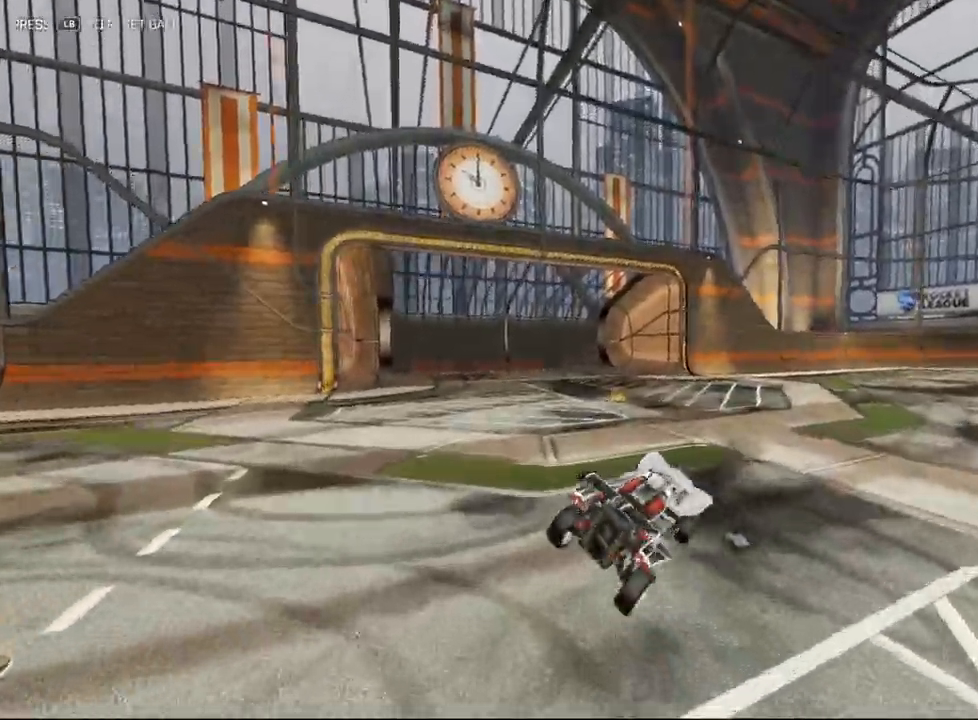
{"buttons": [], "left_stick": "up", "events": [[33, "X", "up"], [33, "left_stick", "center"], [267, "left_stick", "up-right"], [483, "left_stick", "up"]]}
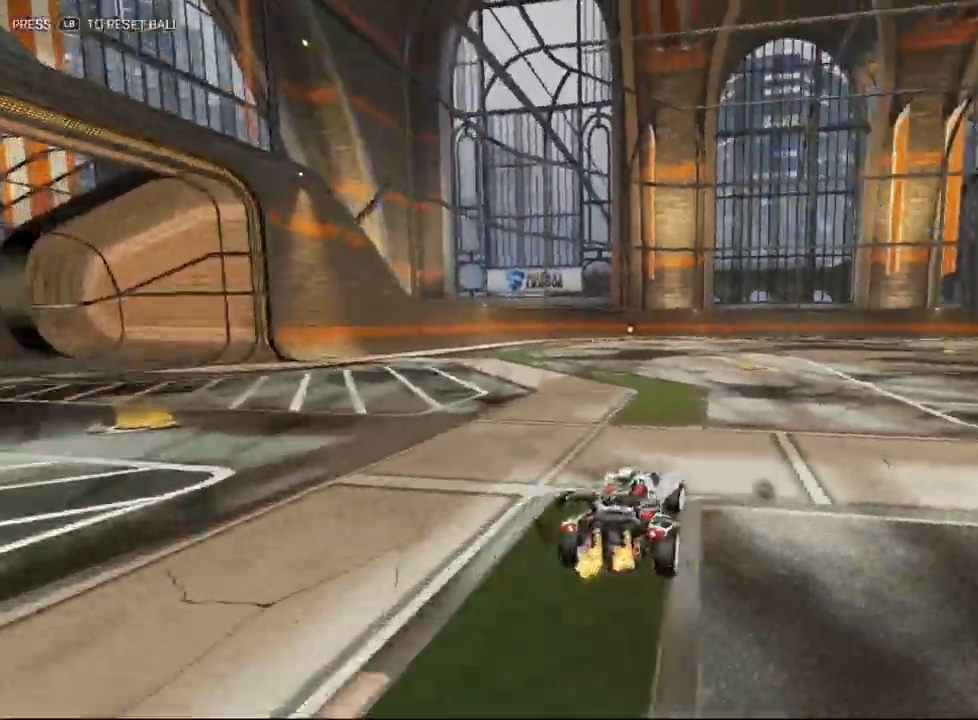
{"buttons": [], "left_stick": "down-left", "events": [[133, "A", "down"], [233, "A", "up"], [233, "left_stick", "up-right"], [283, "A", "down"], [417, "A", "up"], [450, "left_stick", "down-right"], [500, "left_stick", "down-left"]]}
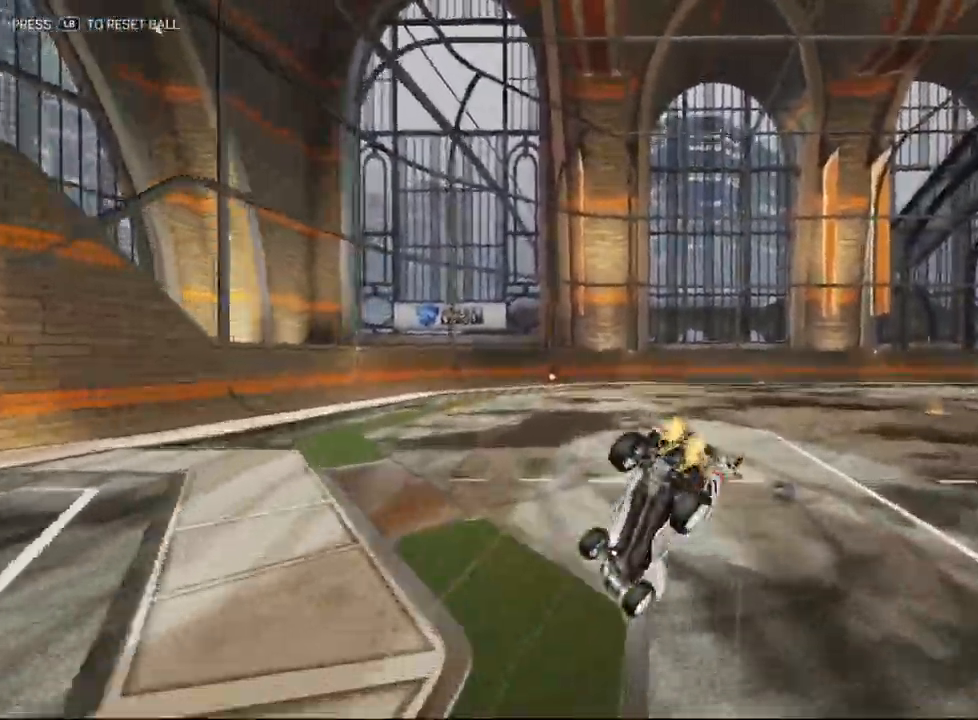
{"buttons": ["X"], "left_stick": "up-right", "events": [[50, "left_stick", "center"], [100, "left_stick", "right"], [250, "X", "down"], [283, "left_stick", "up-right"]]}
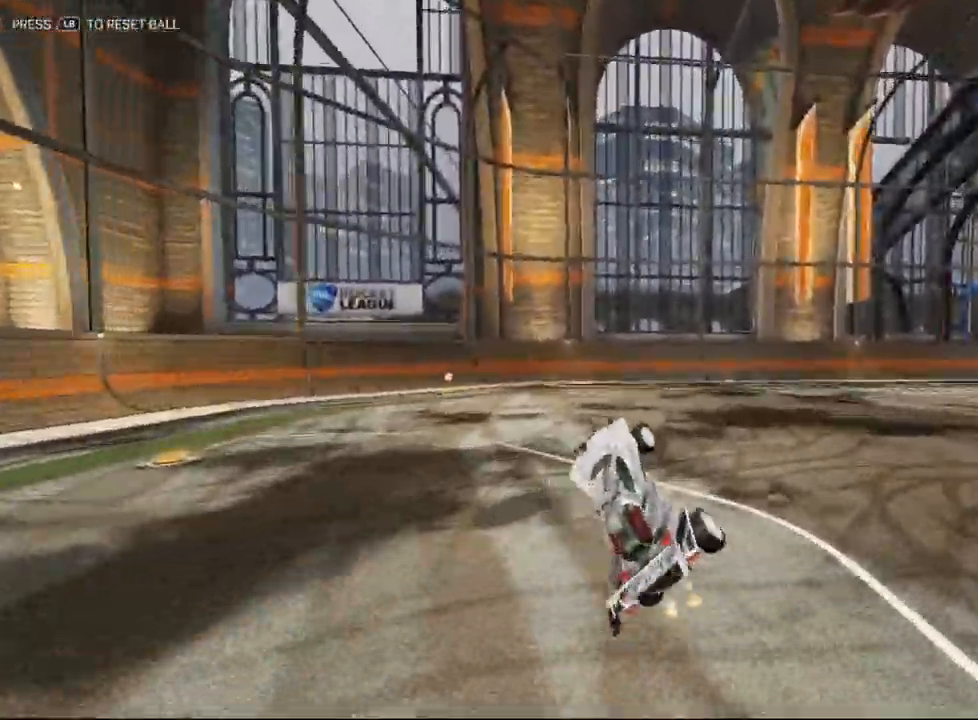
{"buttons": [], "left_stick": "right", "events": [[67, "X", "up"], [100, "left_stick", "center"], [150, "left_stick", "right"]]}
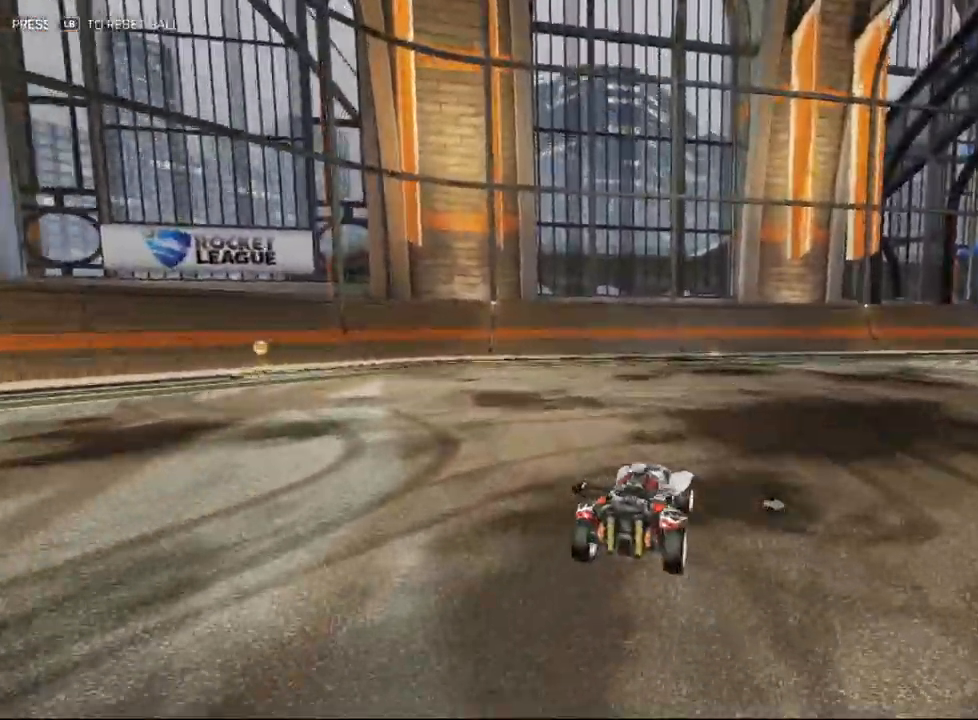
{"buttons": ["A"], "left_stick": "up", "events": [[133, "left_stick", "up-right"], [433, "A", "down"], [500, "left_stick", "up"]]}